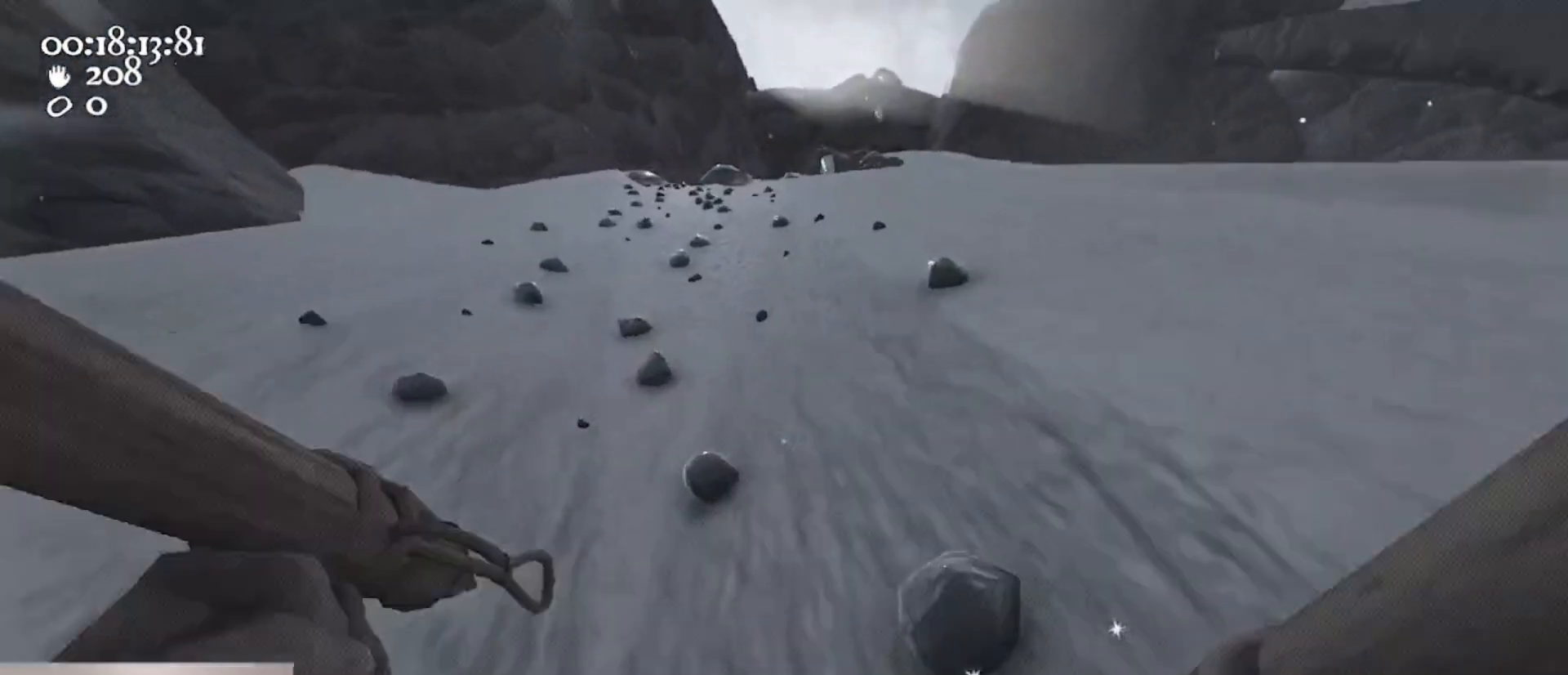
Gameplay with keyboard and mouse; each line is a JSON object with the keys and mouse buttons held at the frame after it. "events" lists presses ("down") and releases ("up") of "1", "2", "3", "4", "5", "a", "alt", "c", "caps_lock", "ctrl", "d", "e", "f", "g", "q", "r", "s", "shift", "space", "t", "tab", "v", "w", "x", "z", "mouse_left", "mouse_wheel" and "mouse_right" between this image and that frame as [ms after this image, input, new state], when the widget could be followed in between. "mouse_left", "mouse_wheel", "mouse_right" = the "left", "wheel", "right" buttons of the "mouse" list. No other keys are recorded. "wheel" means that the mouse wheel is clicked or scrolled. Not read: mouse_move.
{"keys": ["d"], "mouse": ["left", "right"], "events": [[333, "d", "down"], [433, "w", "up"]]}
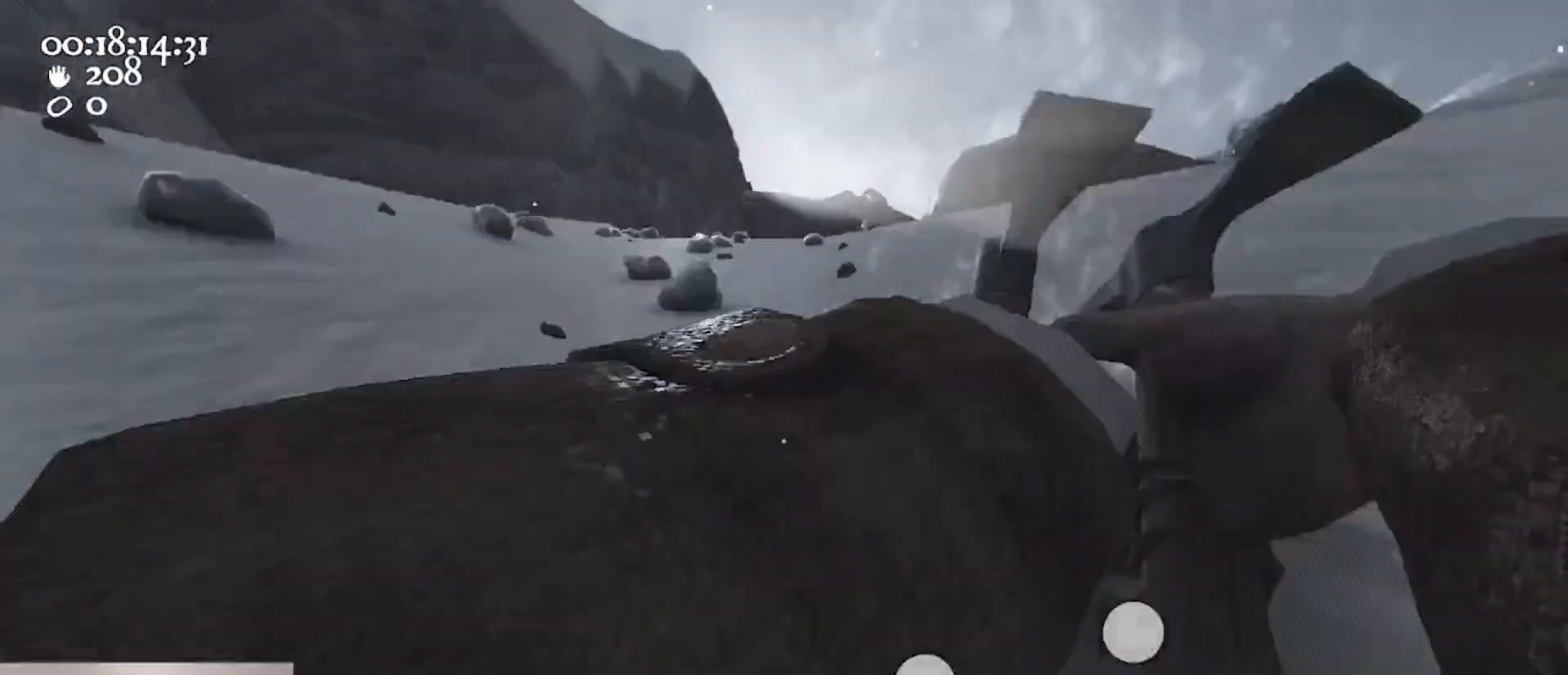
{"keys": [], "mouse": ["left", "right"], "events": [[200, "d", "up"]]}
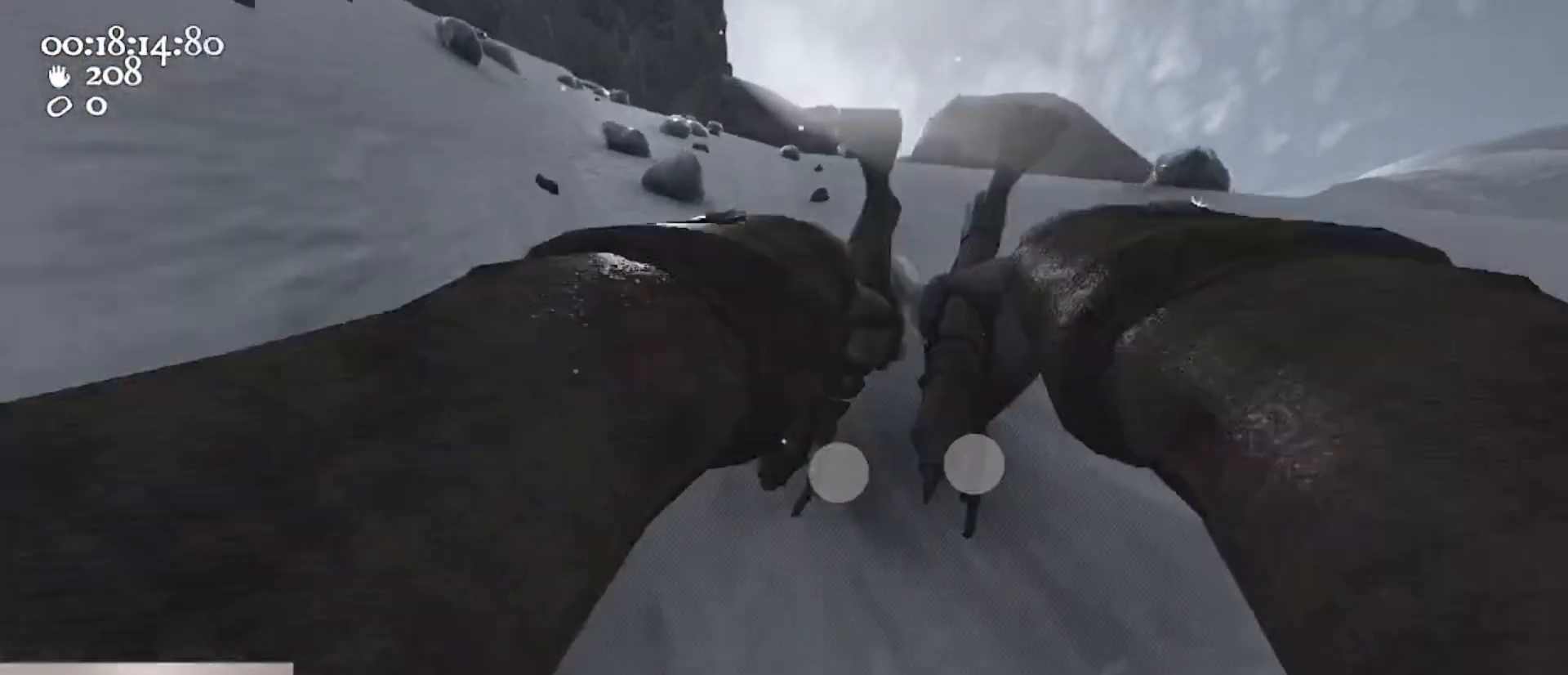
{"keys": ["a", "w"], "mouse": ["left", "right"], "events": [[33, "a", "down"], [100, "ctrl", "down"], [133, "s", "down"], [167, "space", "down"], [333, "s", "up"], [367, "ctrl", "up"], [367, "mouse_left", "up"], [367, "mouse_right", "up"], [367, "space", "up"], [400, "mouse_left", "down"], [400, "mouse_right", "down"], [400, "w", "down"]]}
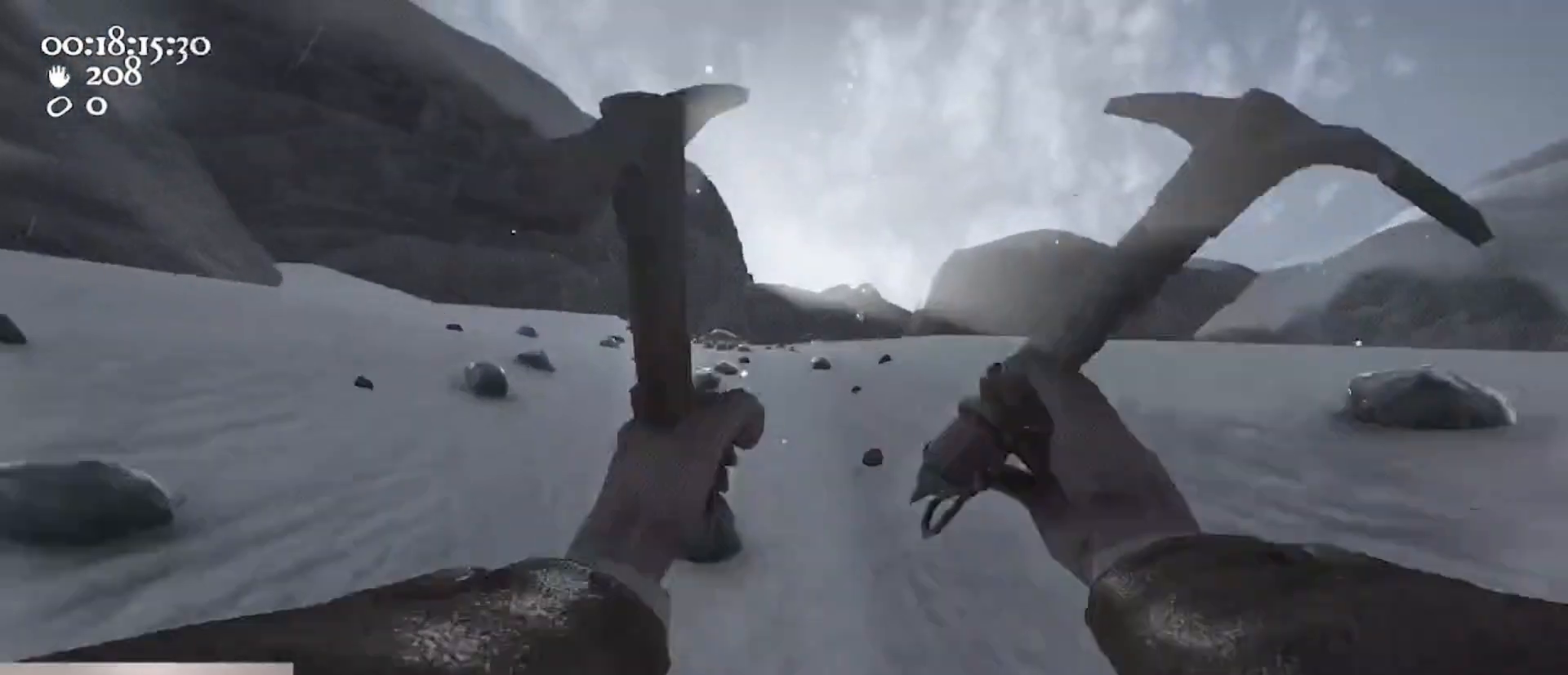
{"keys": [], "mouse": [], "events": [[33, "a", "up"], [200, "d", "down"], [300, "d", "up"], [300, "mouse_left", "up"], [300, "mouse_right", "up"], [300, "w", "up"]]}
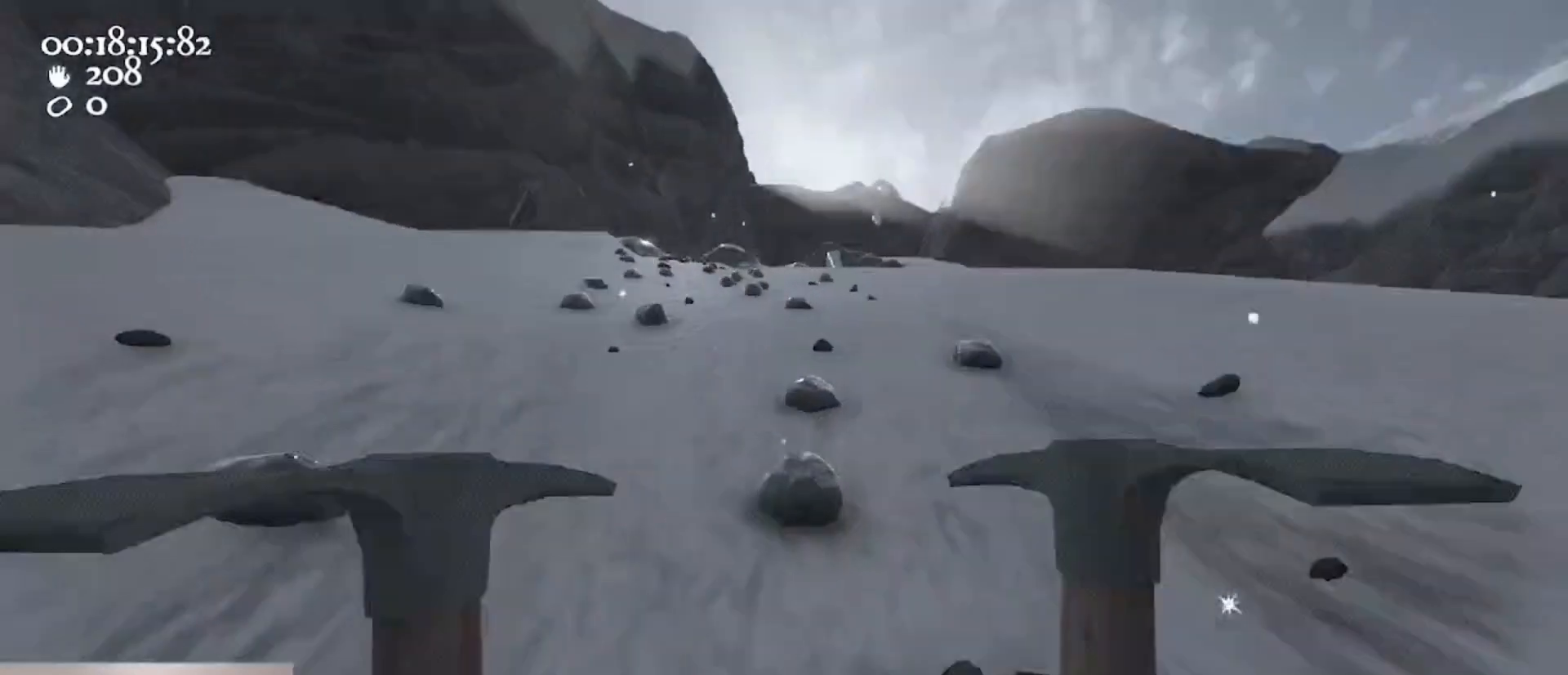
{"keys": [], "mouse": ["left", "right"], "events": [[67, "d", "down"], [67, "mouse_left", "down"], [67, "mouse_right", "down"], [400, "d", "up"]]}
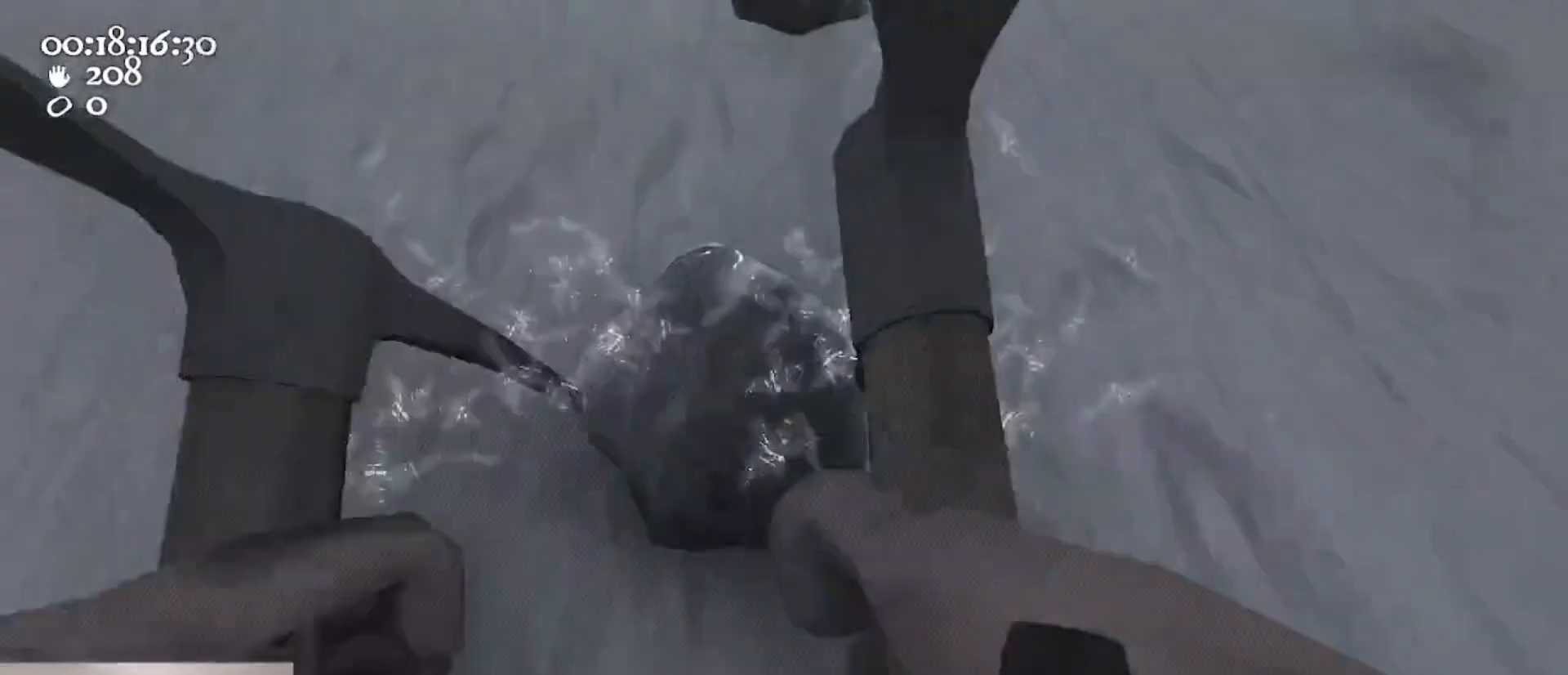
{"keys": ["a"], "mouse": ["left", "right"], "events": [[167, "a", "down"]]}
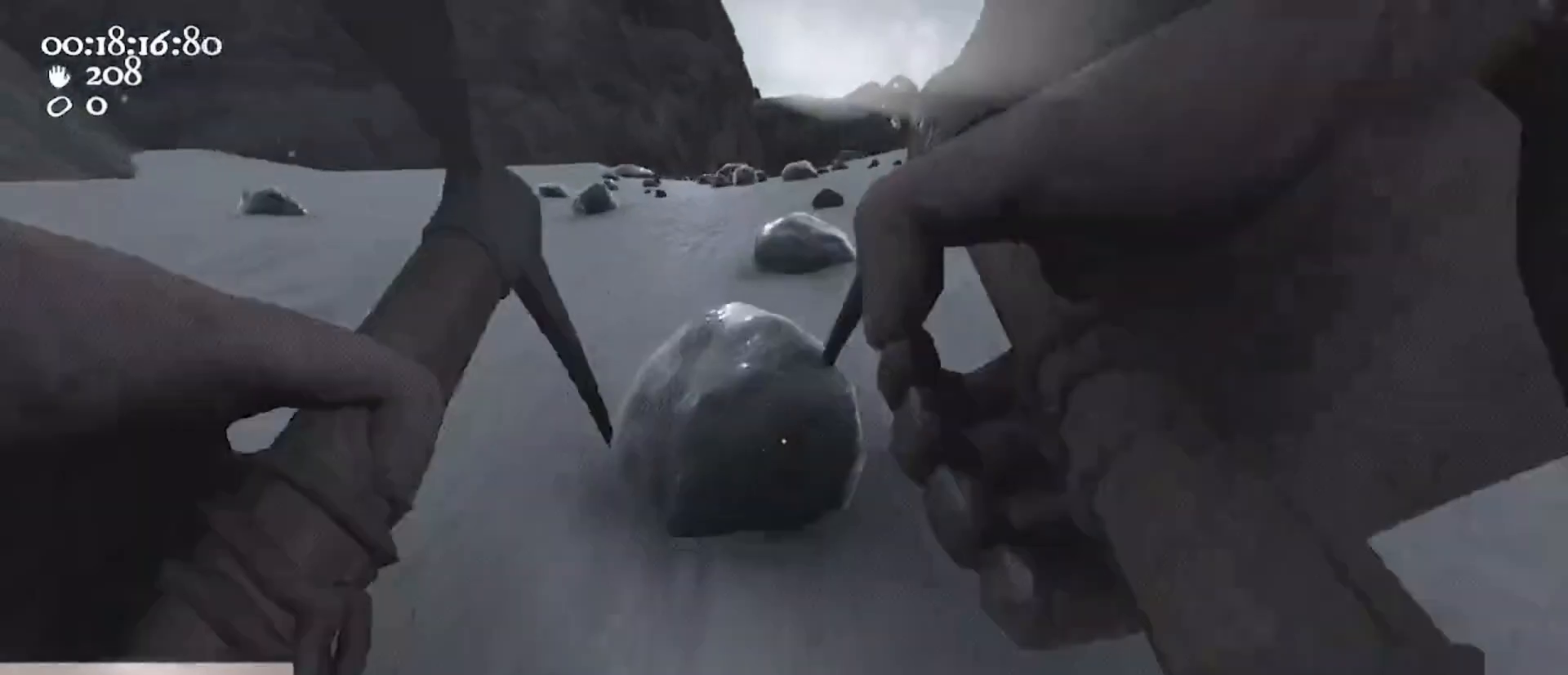
{"keys": ["a", "ctrl"], "mouse": ["left", "right"], "events": [[200, "a", "up"], [400, "a", "down"], [433, "ctrl", "down"]]}
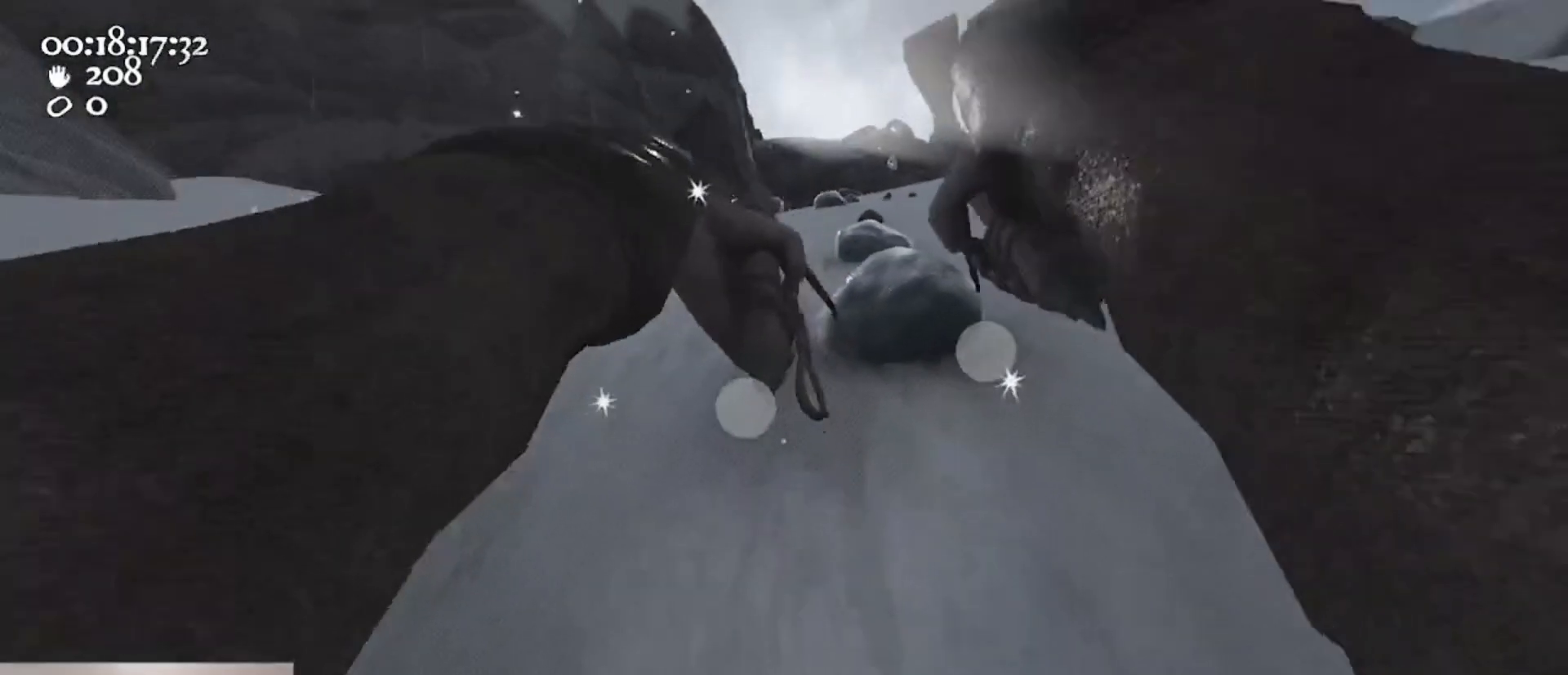
{"keys": ["d", "w"], "mouse": ["left", "right"], "events": [[33, "space", "down"], [100, "w", "down"], [167, "space", "up"], [200, "ctrl", "up"], [200, "mouse_left", "up"], [200, "mouse_right", "up"], [267, "a", "up"], [267, "mouse_left", "down"], [267, "mouse_right", "down"], [300, "d", "down"]]}
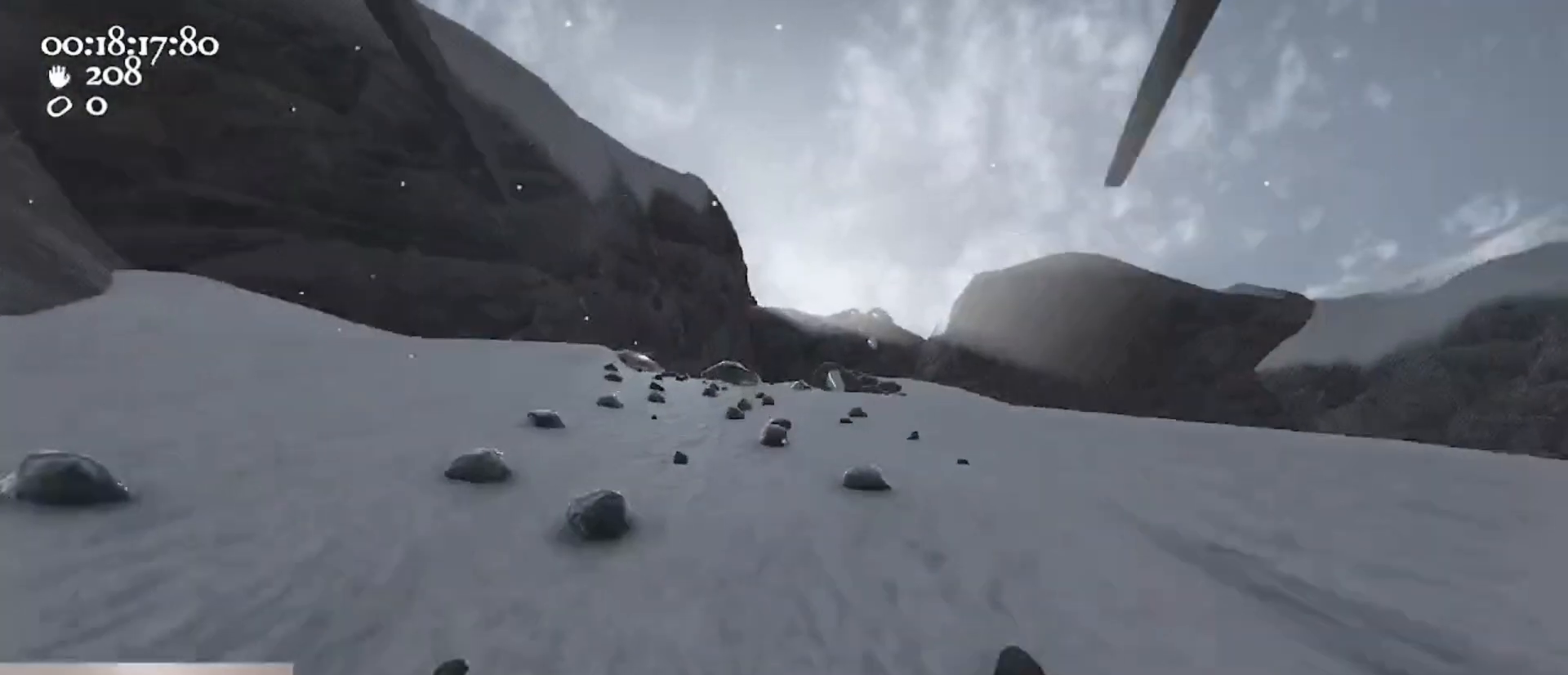
{"keys": [], "mouse": ["left", "right"], "events": [[67, "d", "up"], [133, "mouse_left", "up"], [133, "w", "up"], [167, "mouse_right", "up"], [233, "w", "down"], [267, "a", "down"], [367, "a", "up"], [367, "w", "up"], [400, "mouse_left", "down"], [400, "mouse_right", "down"]]}
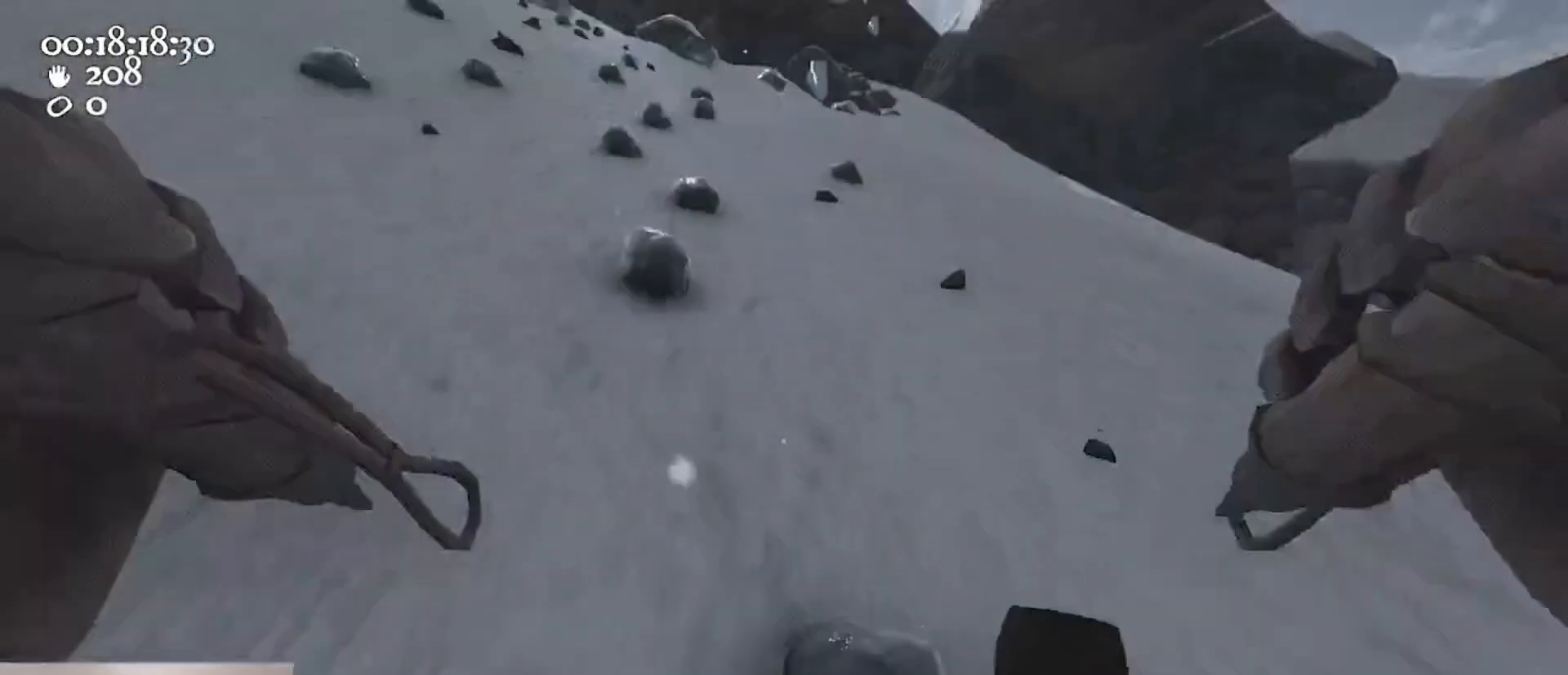
{"keys": ["a"], "mouse": ["left", "right"], "events": [[133, "s", "down"], [233, "s", "up"], [333, "a", "down"]]}
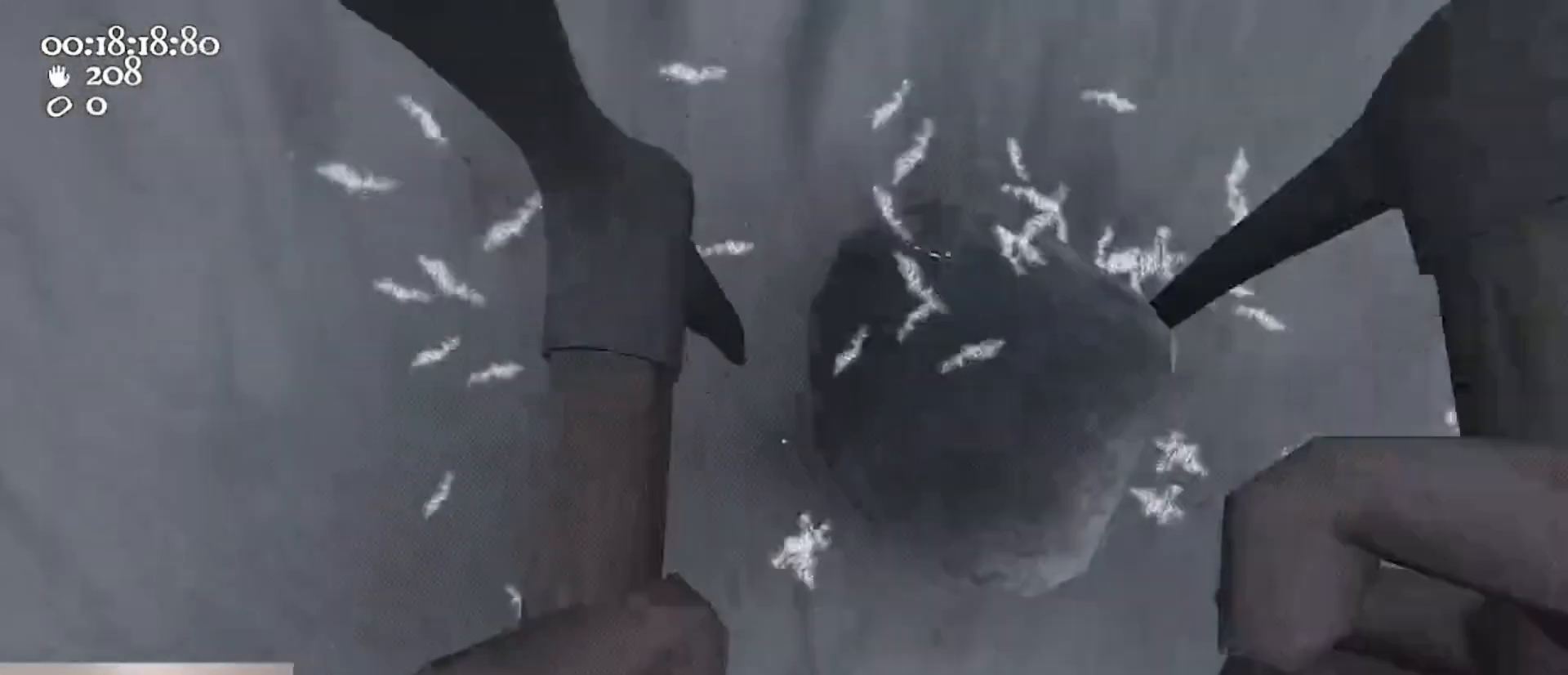
{"keys": ["a"], "mouse": ["left", "right"], "events": [[33, "a", "up"], [100, "a", "down"], [167, "a", "up"], [333, "a", "down"]]}
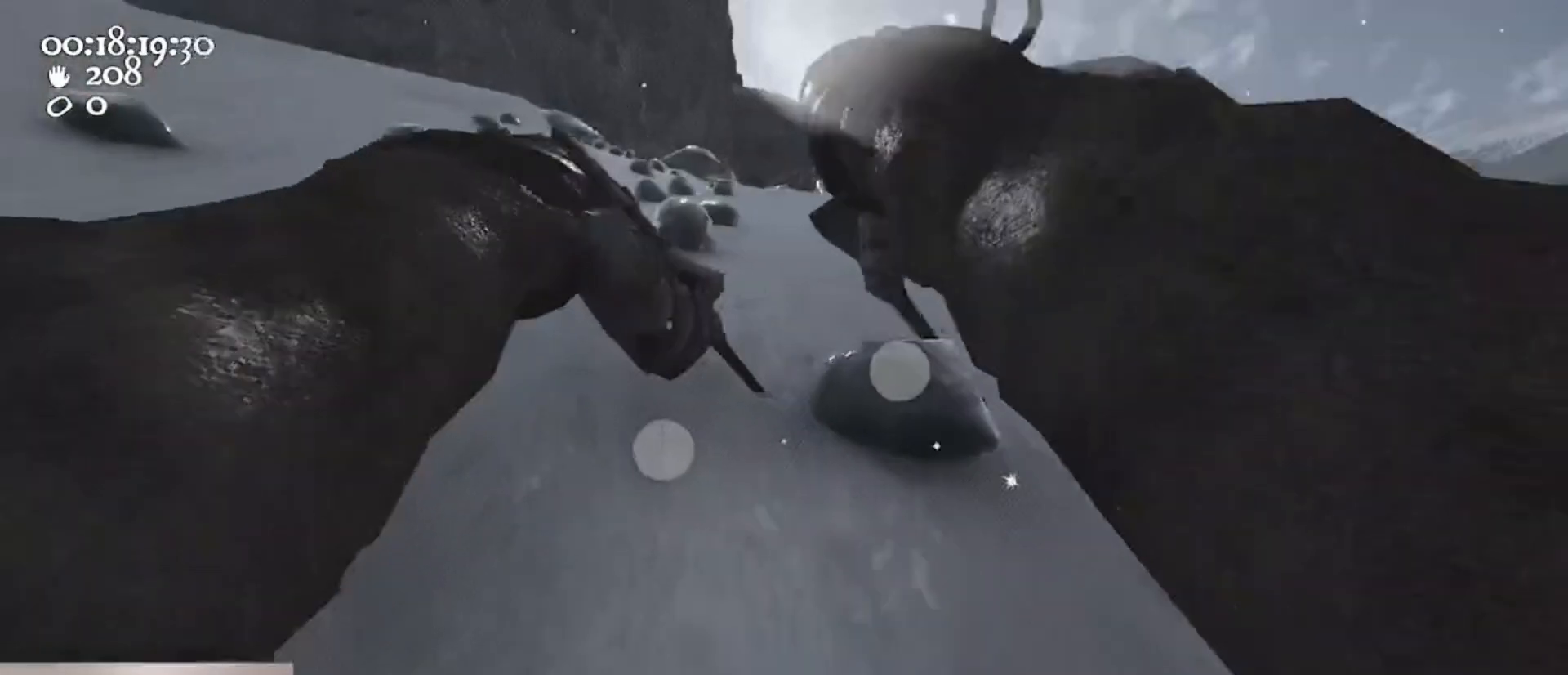
{"keys": ["a"], "mouse": ["left", "right"], "events": [[233, "a", "up"], [467, "a", "down"]]}
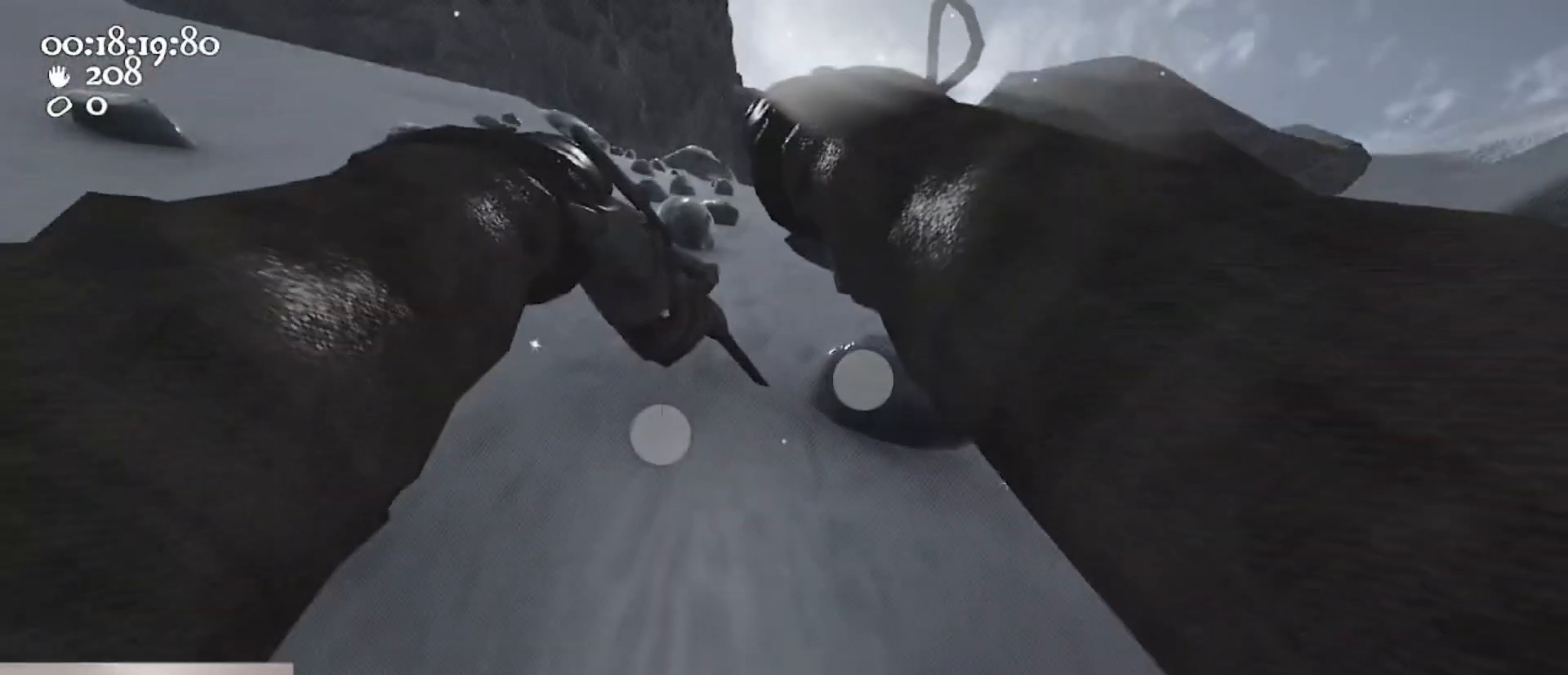
{"keys": ["s", "space"], "mouse": ["right"], "events": [[300, "mouse_left", "up"], [300, "s", "down"], [333, "space", "down"], [467, "a", "up"]]}
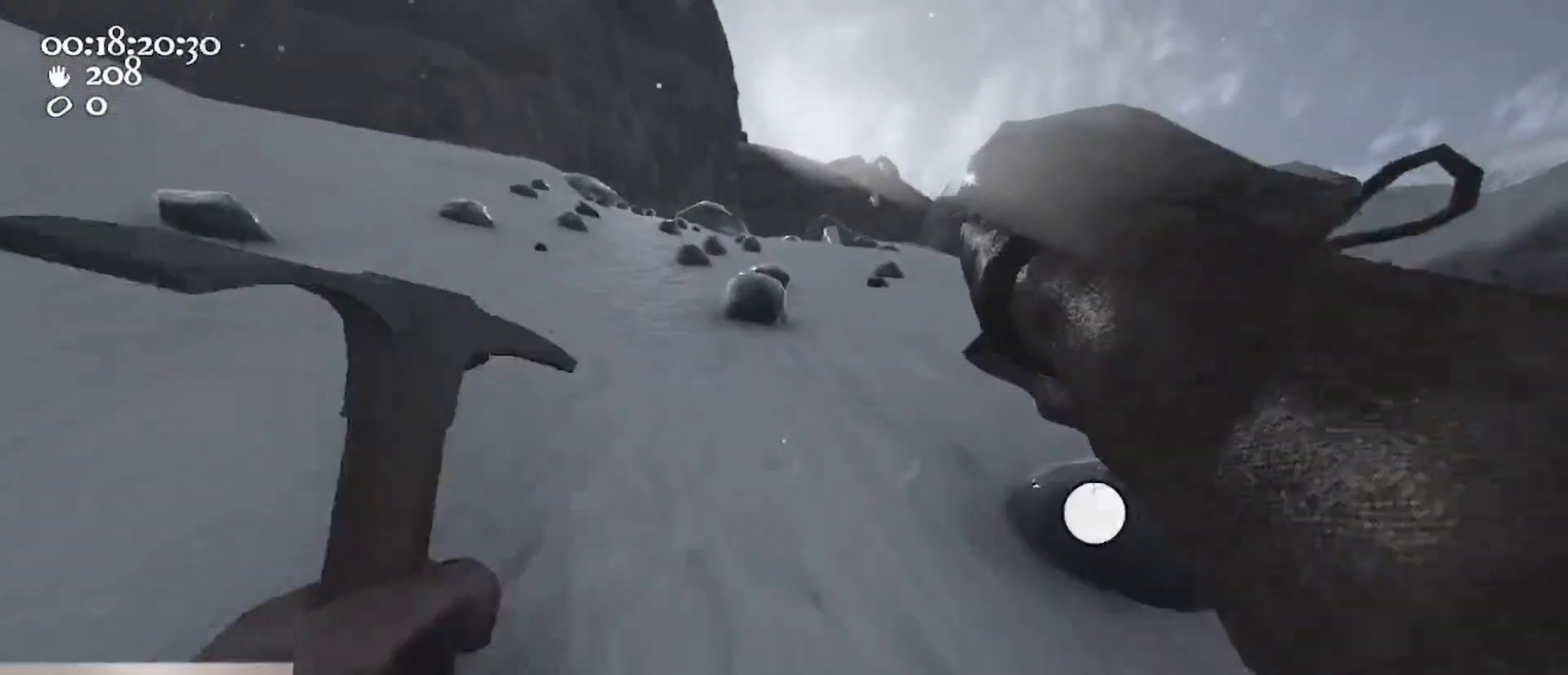
{"keys": ["a", "space", "w"], "mouse": ["left", "right"], "events": [[67, "mouse_left", "down"], [67, "s", "up"], [167, "w", "down"], [400, "a", "down"]]}
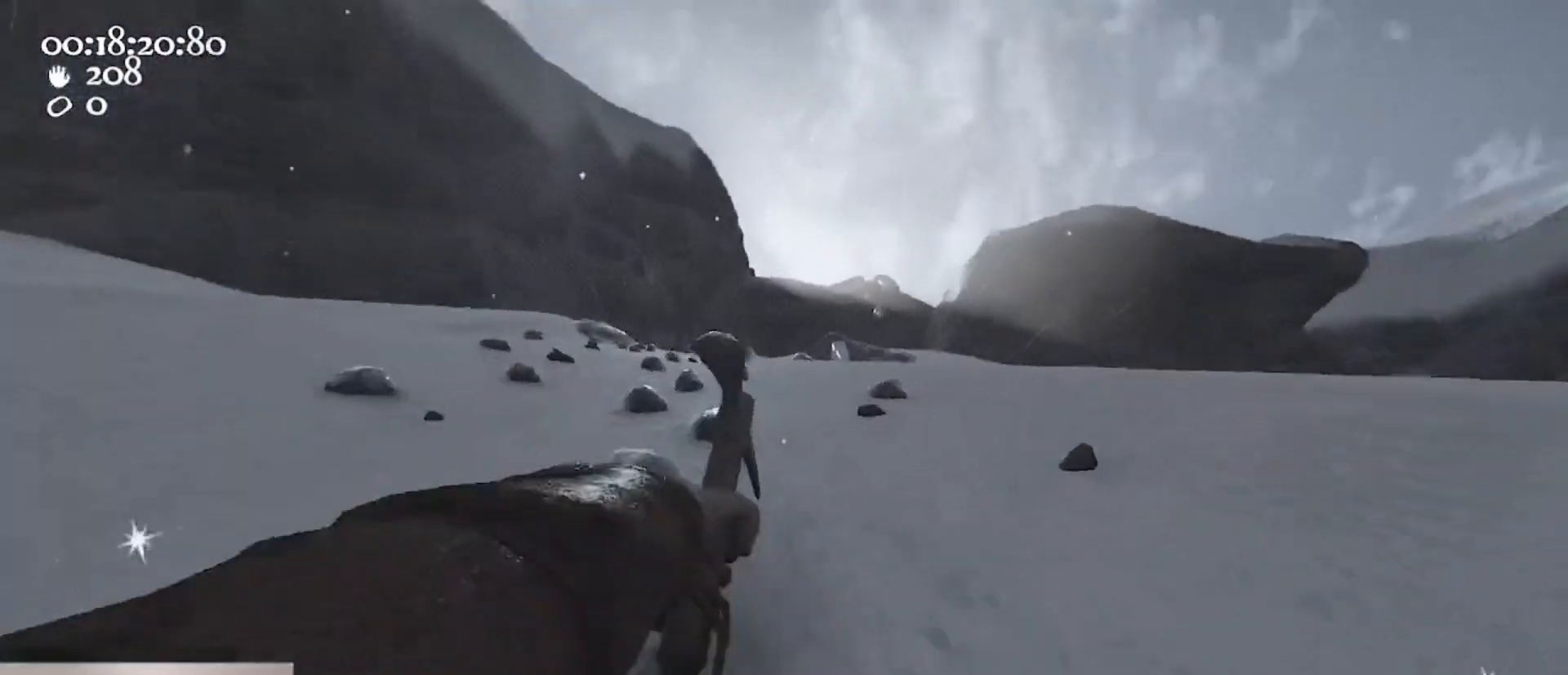
{"keys": ["a"], "mouse": ["left", "right"], "events": [[267, "space", "up"], [400, "w", "up"]]}
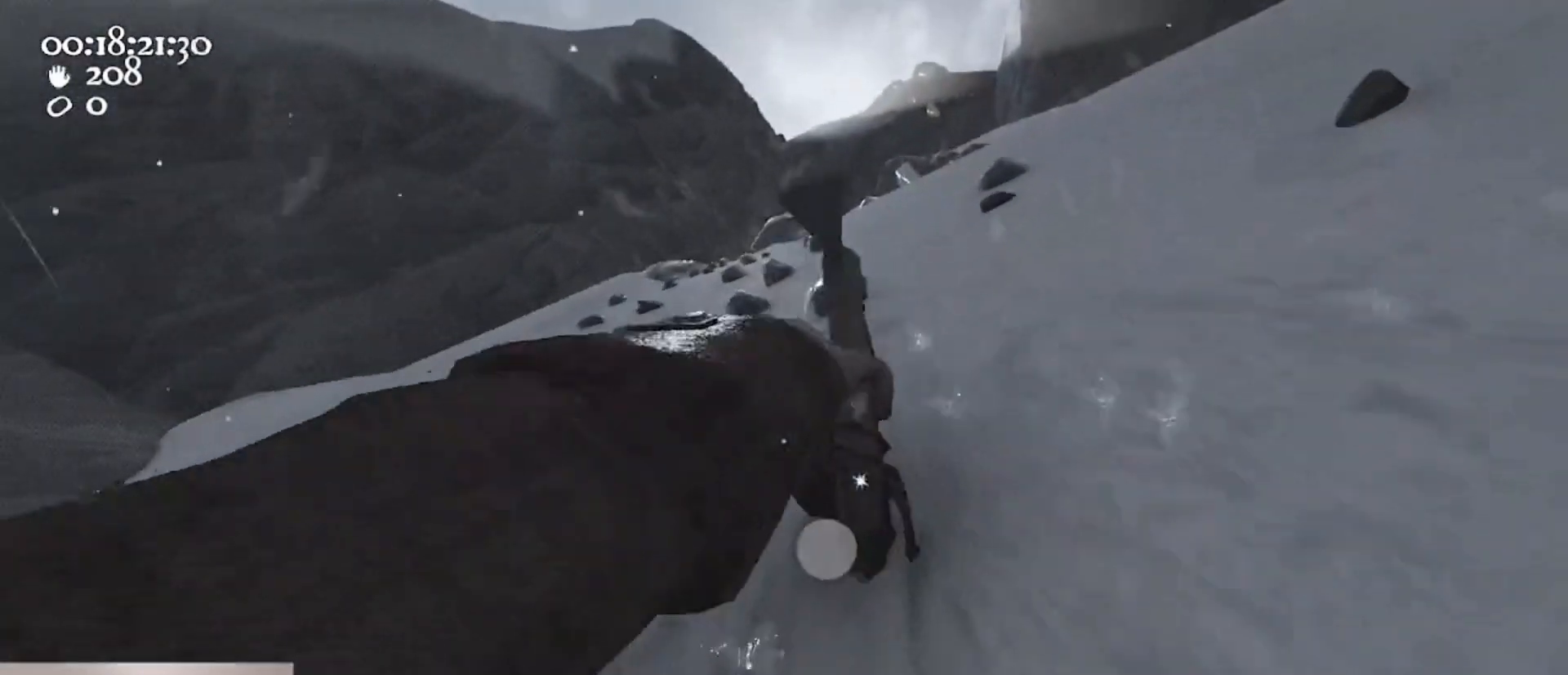
{"keys": ["d", "s", "space"], "mouse": ["left"], "events": [[33, "mouse_right", "up"], [33, "s", "down"], [133, "a", "up"], [300, "space", "down"], [433, "d", "down"]]}
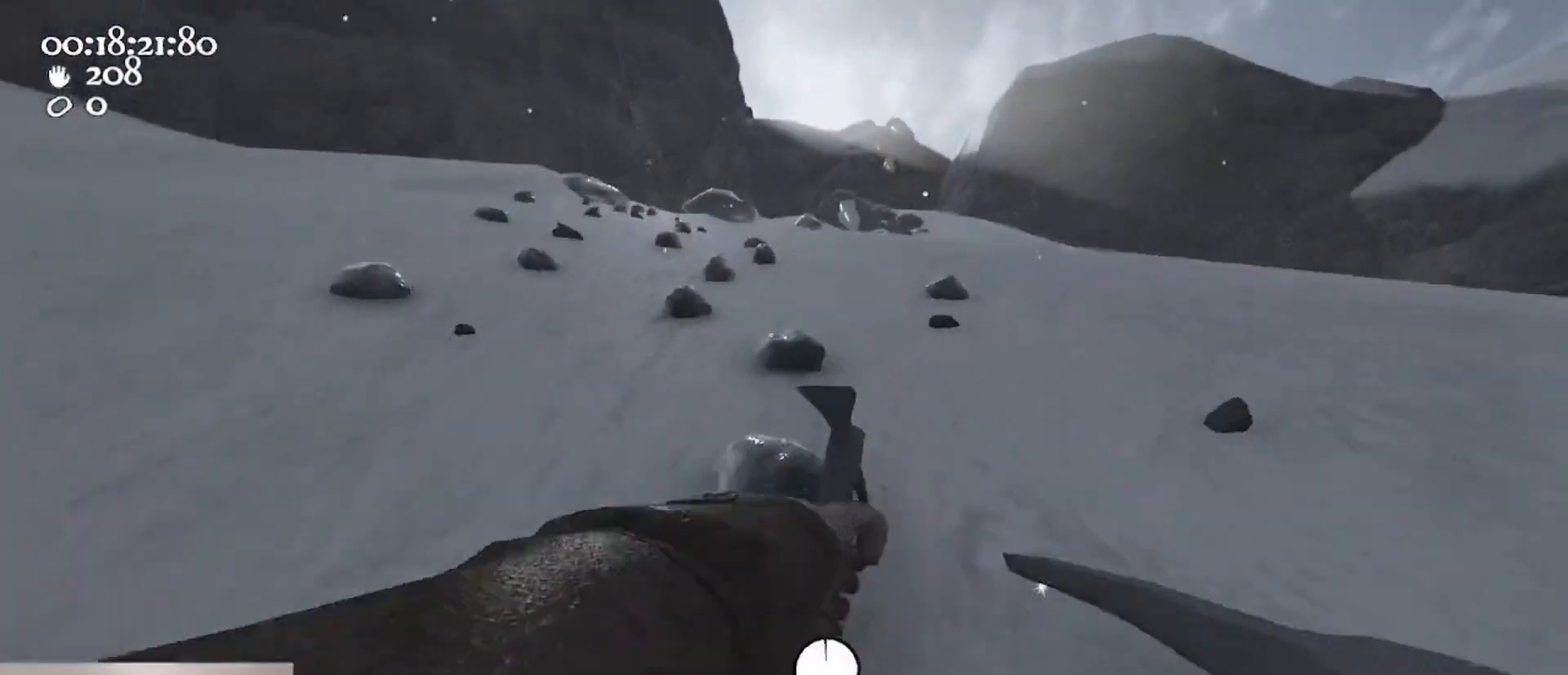
{"keys": ["a", "space", "w"], "mouse": ["left", "right"], "events": [[67, "mouse_right", "down"], [133, "s", "up"], [167, "d", "up"], [167, "w", "down"], [300, "a", "down"]]}
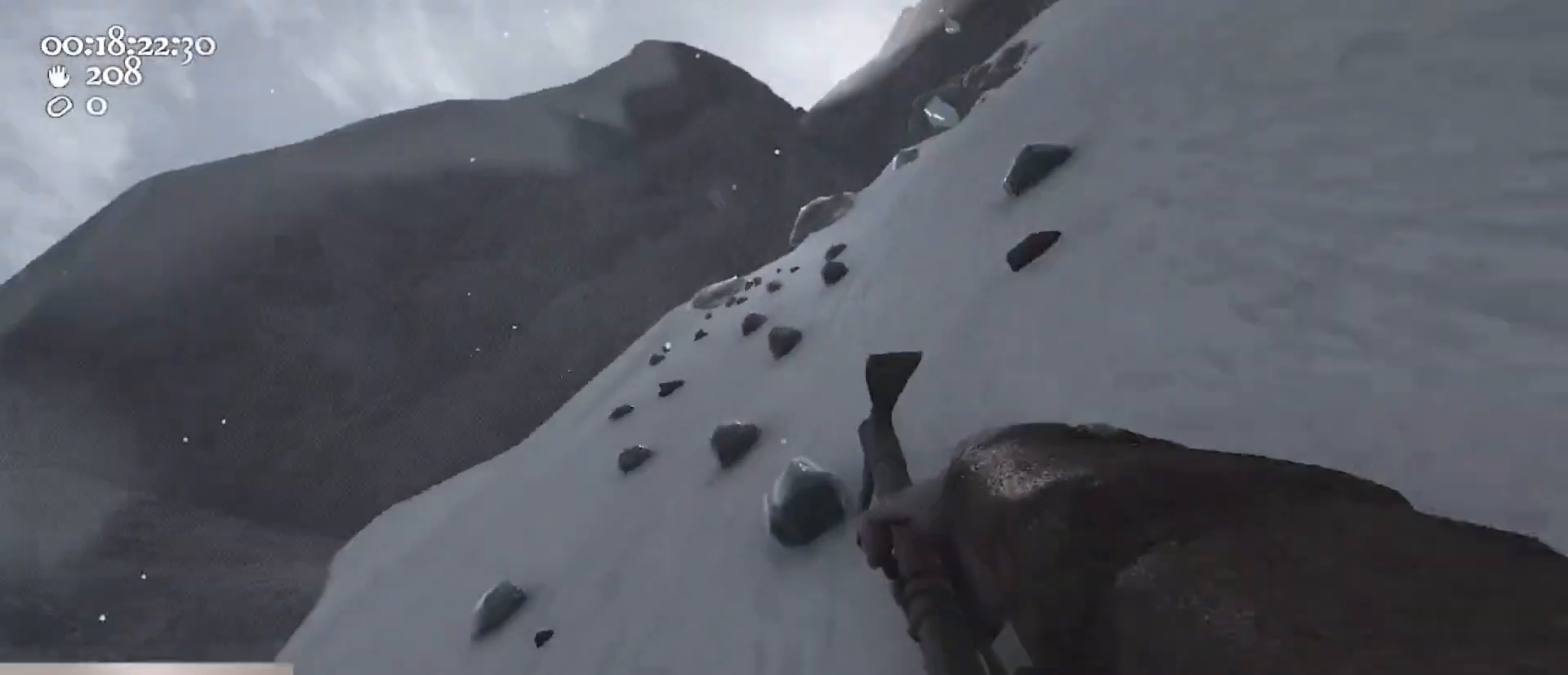
{"keys": ["a"], "mouse": ["left", "right"], "events": [[333, "w", "up"], [367, "space", "up"]]}
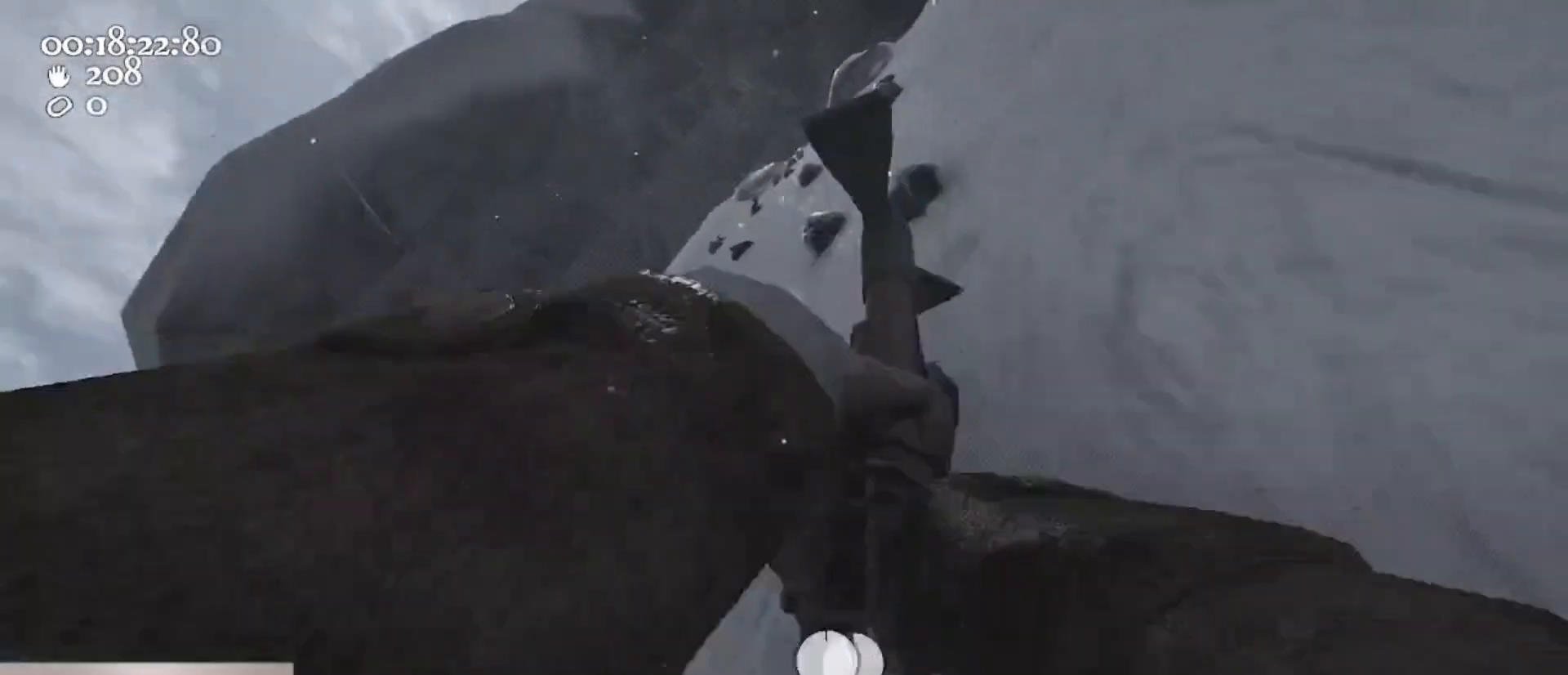
{"keys": ["a", "space"], "mouse": ["right"], "events": [[133, "s", "down"], [300, "mouse_left", "up"], [300, "space", "down"], [467, "s", "up"]]}
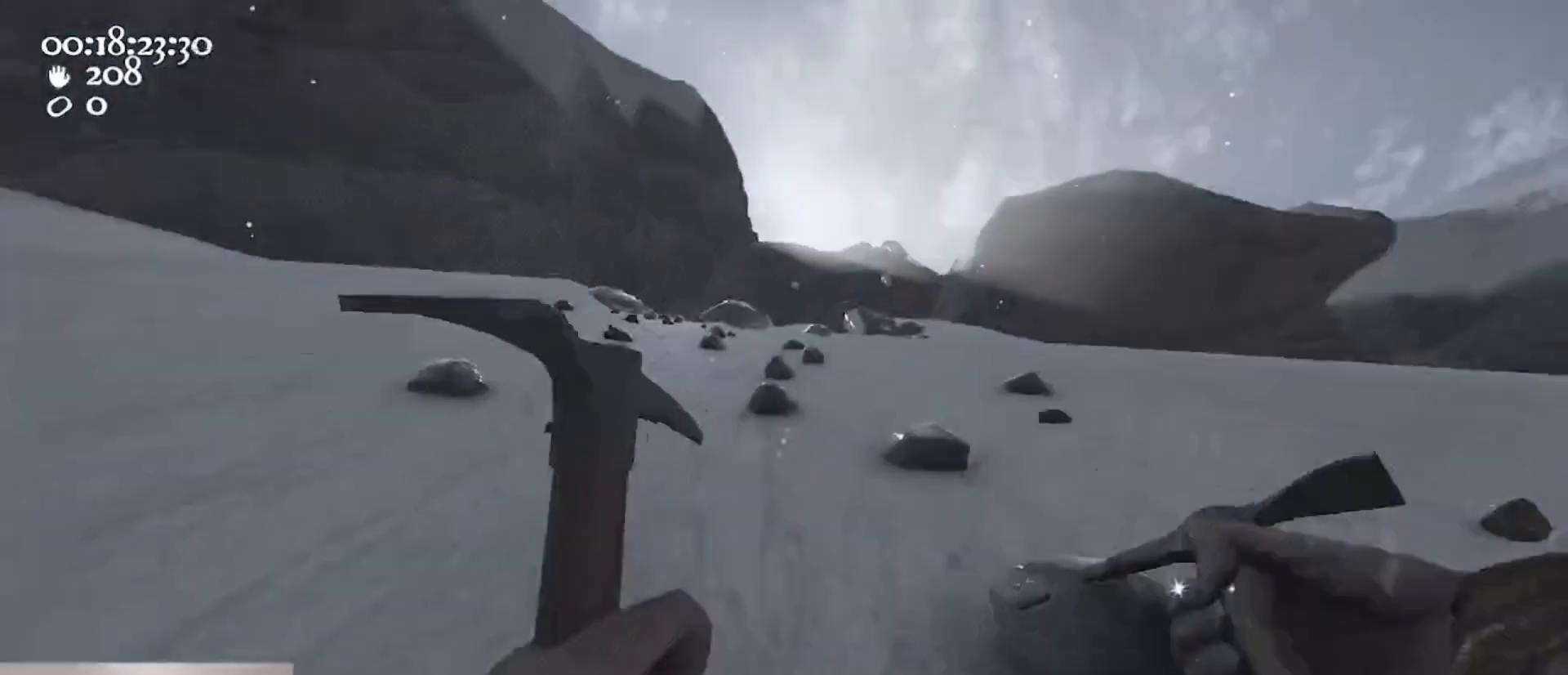
{"keys": ["a", "space", "w"], "mouse": ["left", "right"], "events": [[67, "mouse_left", "down"], [67, "w", "down"], [100, "a", "up"], [500, "a", "down"]]}
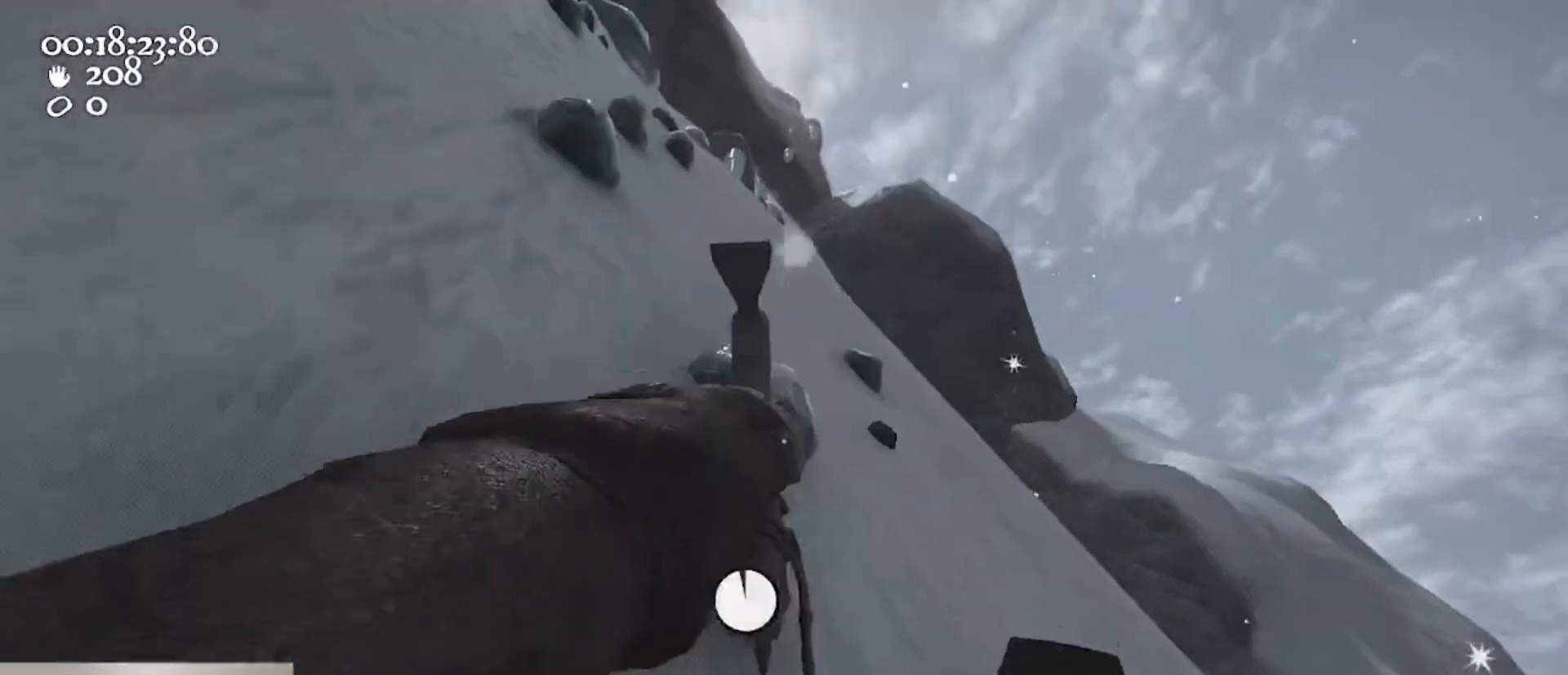
{"keys": ["a", "s", "space"], "mouse": ["left"], "events": [[100, "w", "up"], [133, "space", "up"], [333, "mouse_right", "up"], [333, "s", "down"], [500, "space", "down"]]}
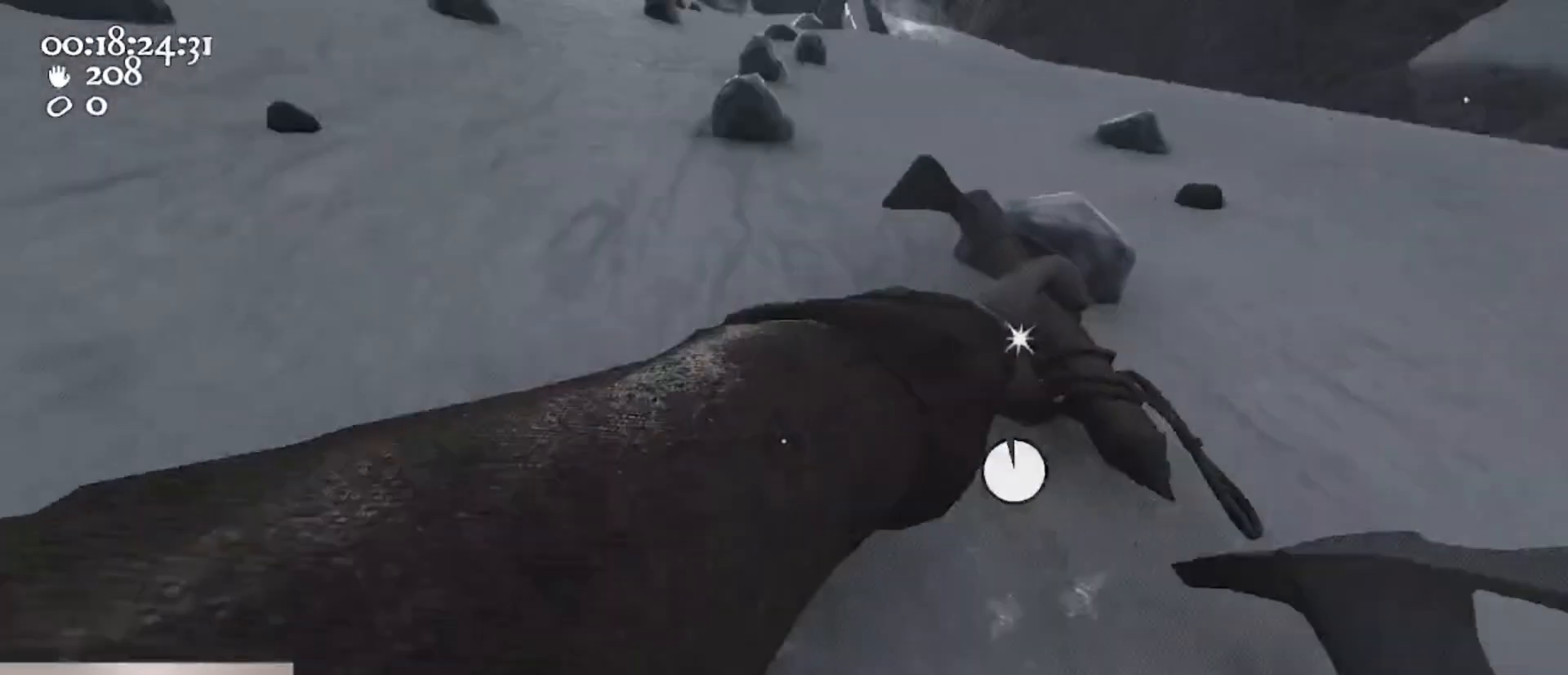
{"keys": ["space", "w"], "mouse": ["left", "right"], "events": [[200, "s", "up"], [300, "mouse_right", "down"], [300, "w", "down"], [467, "a", "up"]]}
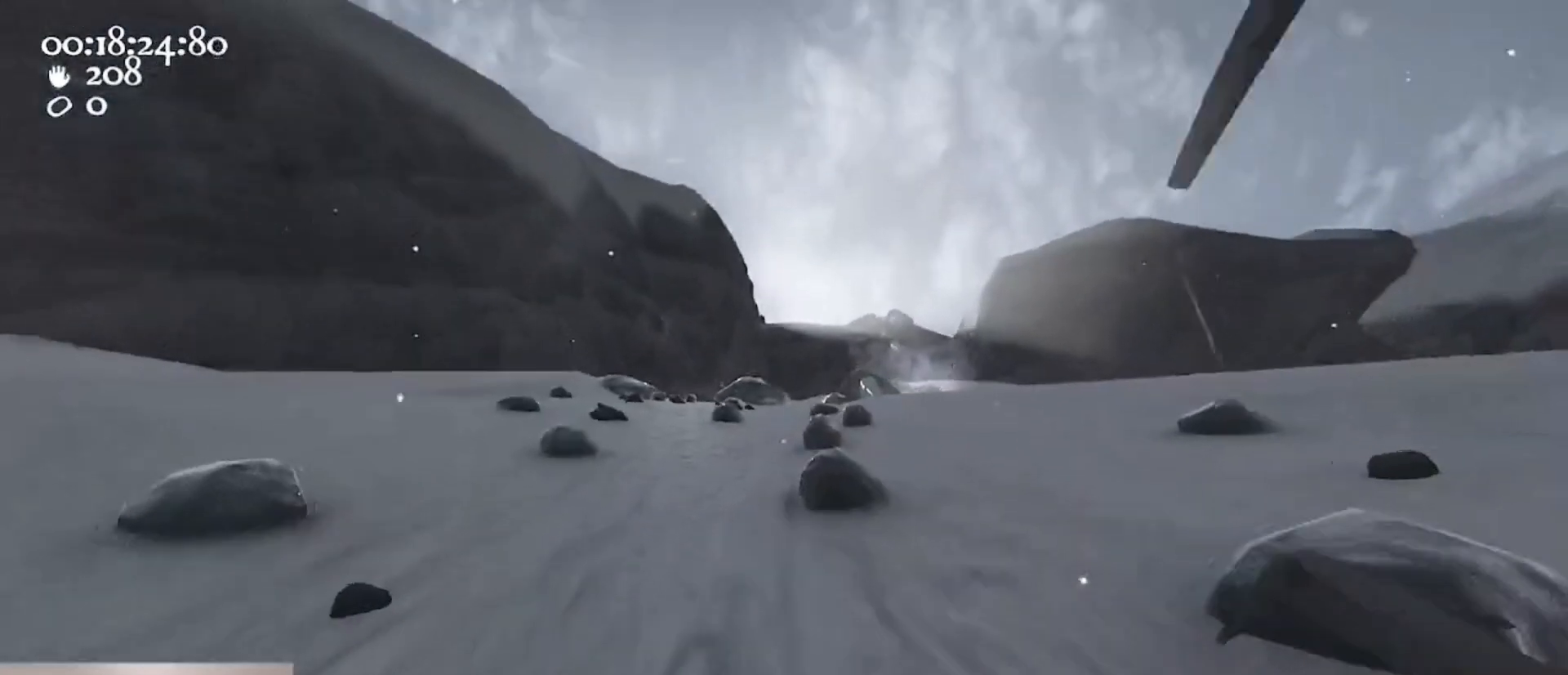
{"keys": ["w"], "mouse": ["left", "right"], "events": [[500, "space", "up"]]}
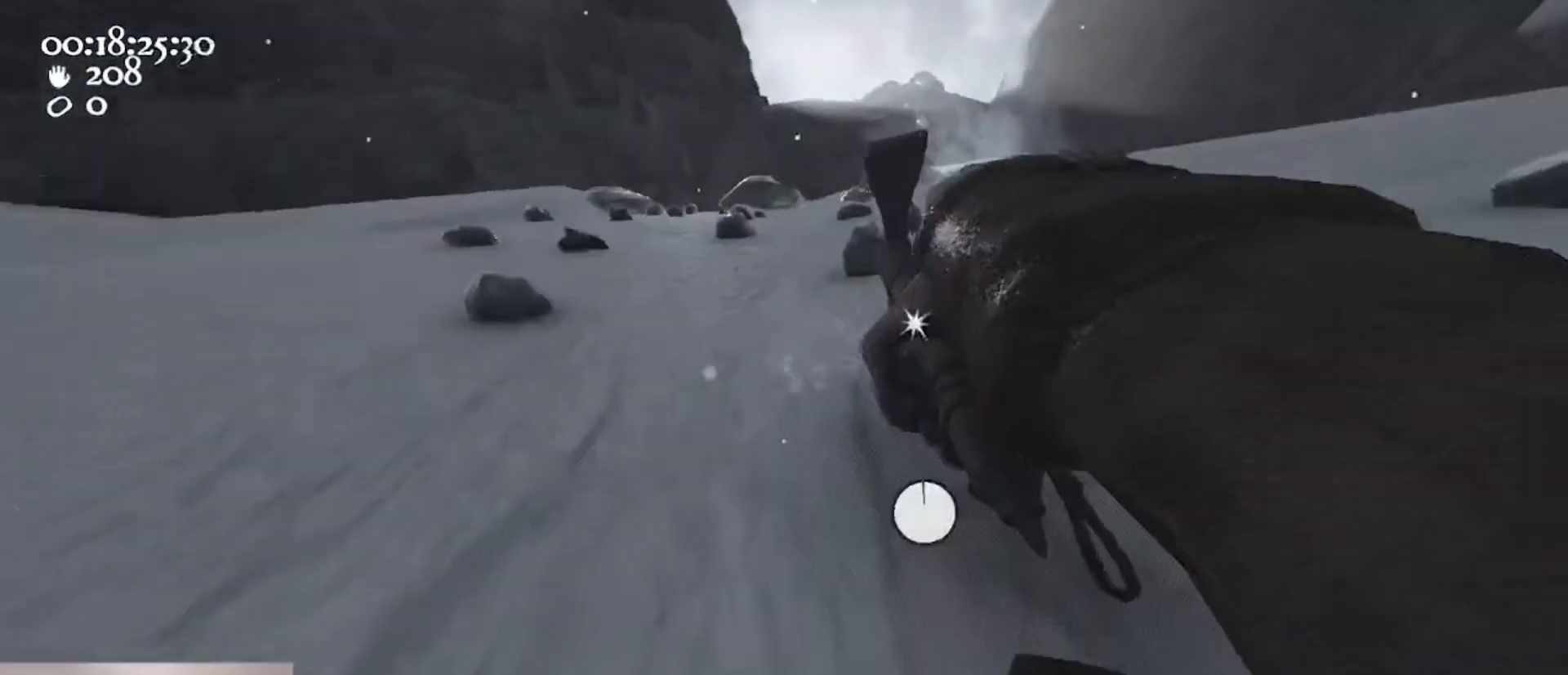
{"keys": ["d"], "mouse": ["left", "right"], "events": [[267, "w", "up"], [367, "mouse_left", "up"], [467, "d", "down"], [500, "mouse_left", "down"]]}
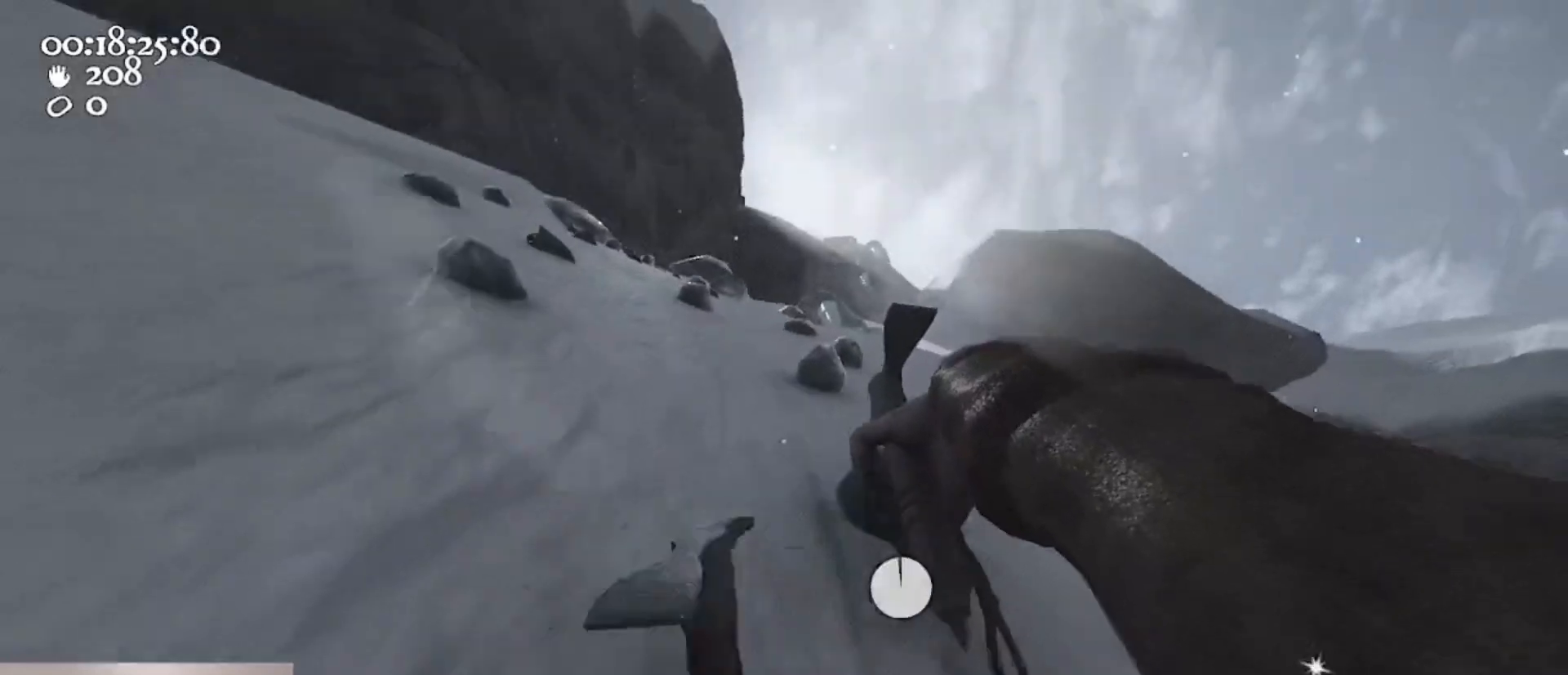
{"keys": [], "mouse": ["left", "right"], "events": [[33, "d", "up"], [300, "d", "down"], [433, "d", "up"]]}
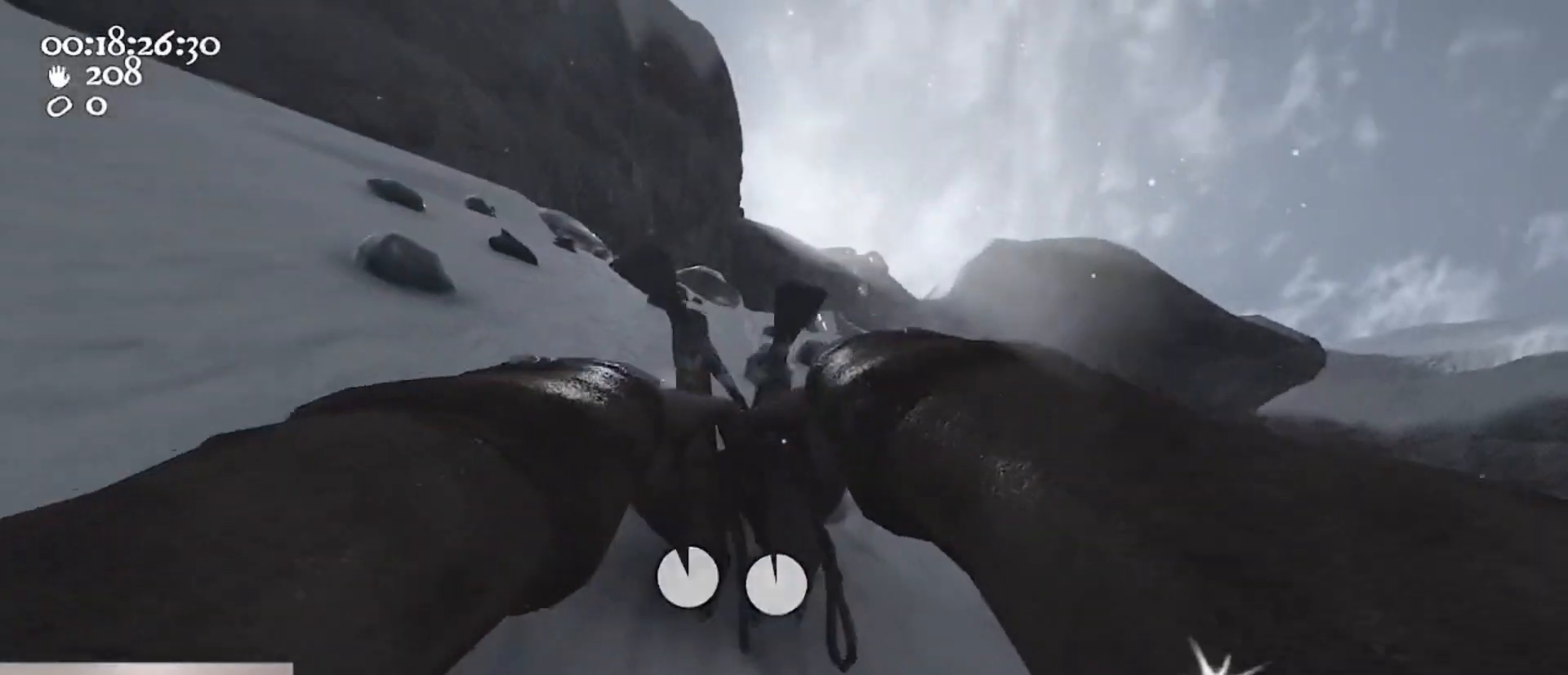
{"keys": [], "mouse": ["left", "right"], "events": []}
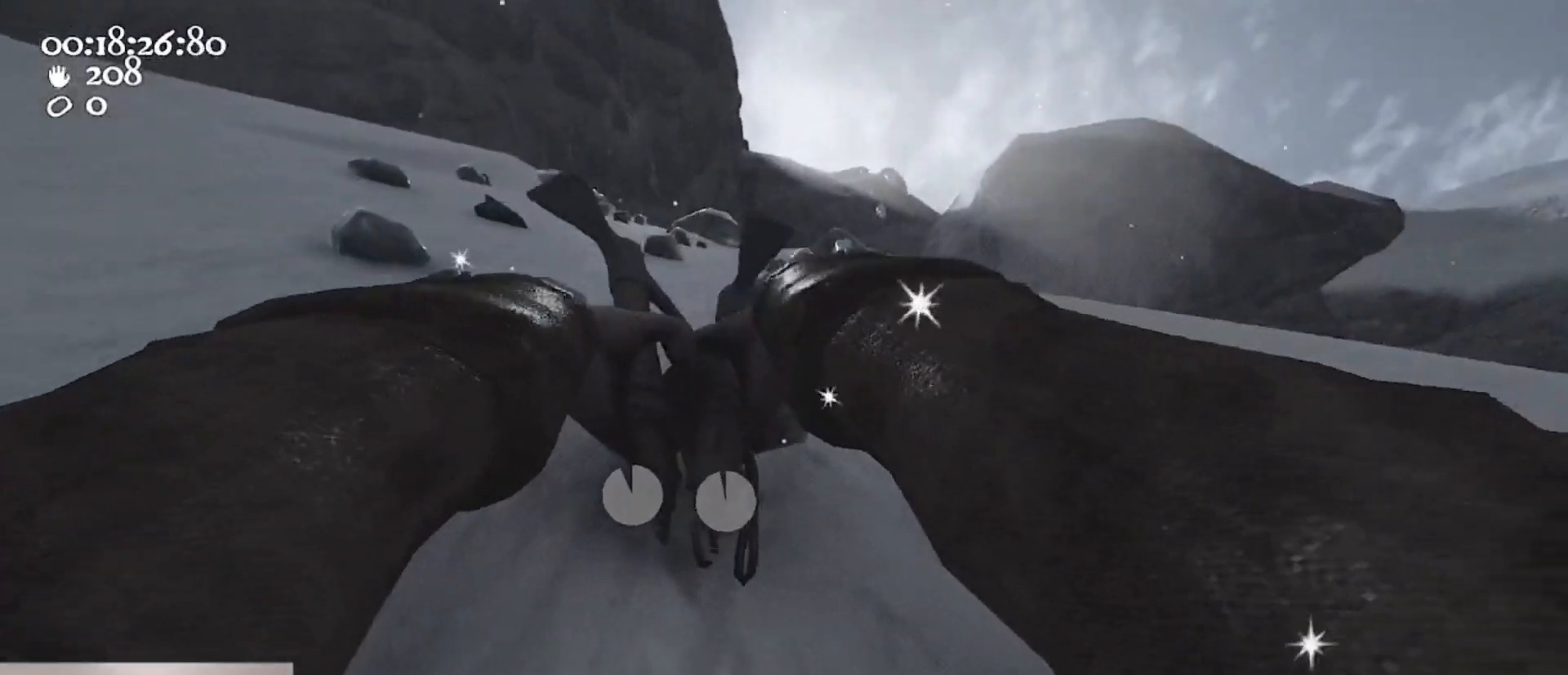
{"keys": ["a"], "mouse": ["left", "right"], "events": [[233, "a", "down"], [333, "a", "up"], [367, "a", "down"]]}
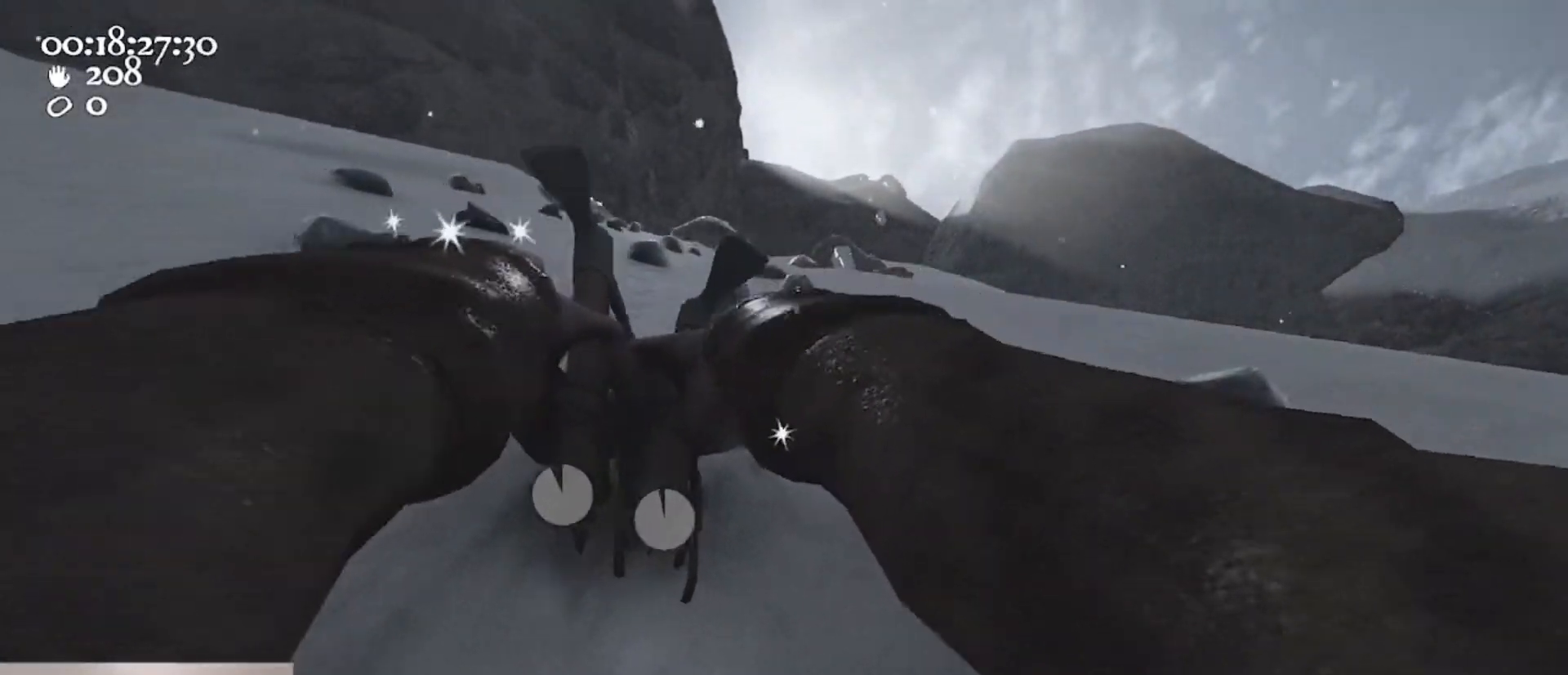
{"keys": ["w"], "mouse": ["left", "right"], "events": [[100, "ctrl", "down"], [133, "s", "down"], [233, "d", "down"], [233, "space", "down"], [367, "ctrl", "up"], [367, "mouse_left", "up"], [367, "mouse_right", "up"], [367, "s", "up"], [433, "a", "up"], [433, "d", "up"], [433, "space", "up"], [433, "w", "down"], [467, "mouse_left", "down"], [467, "mouse_right", "down"]]}
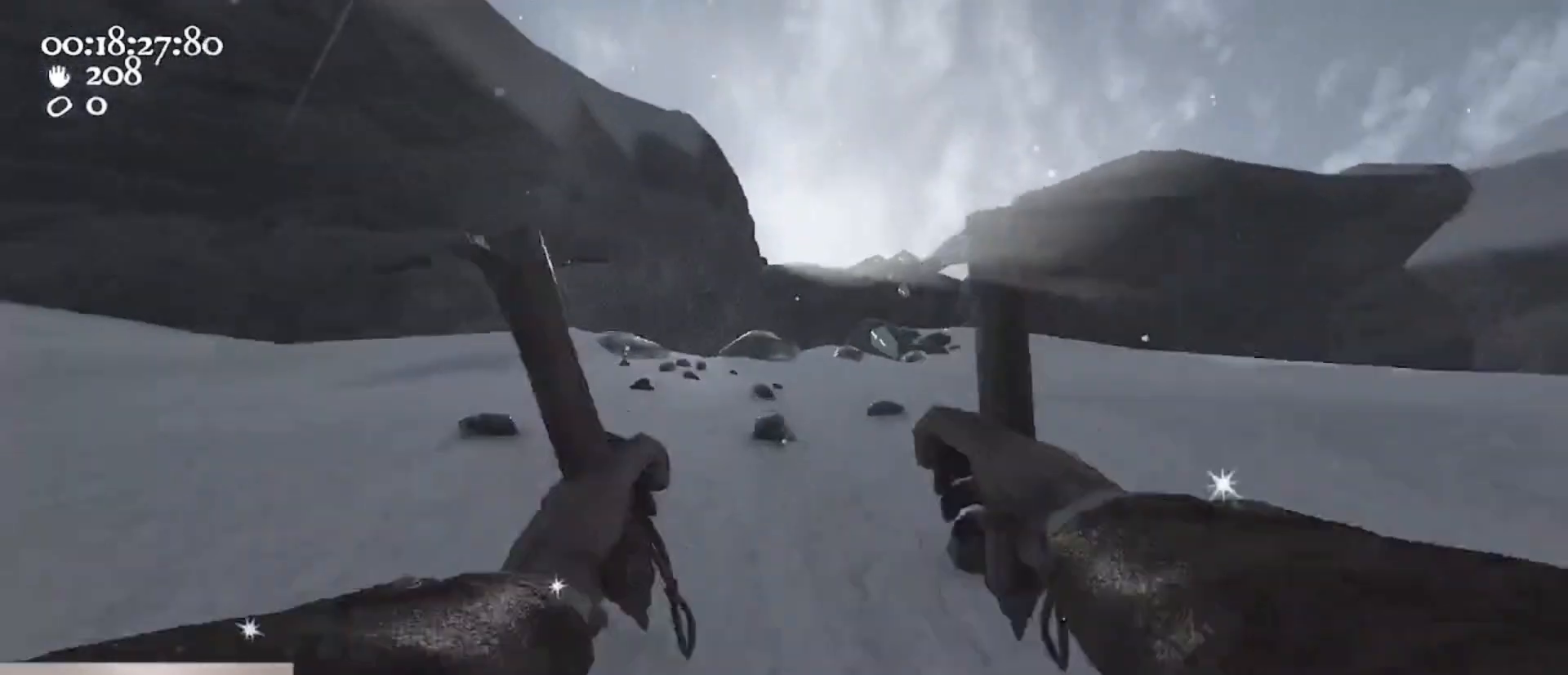
{"keys": ["d"], "mouse": [], "events": [[267, "w", "up"], [300, "mouse_left", "up"], [300, "mouse_right", "up"], [433, "d", "down"]]}
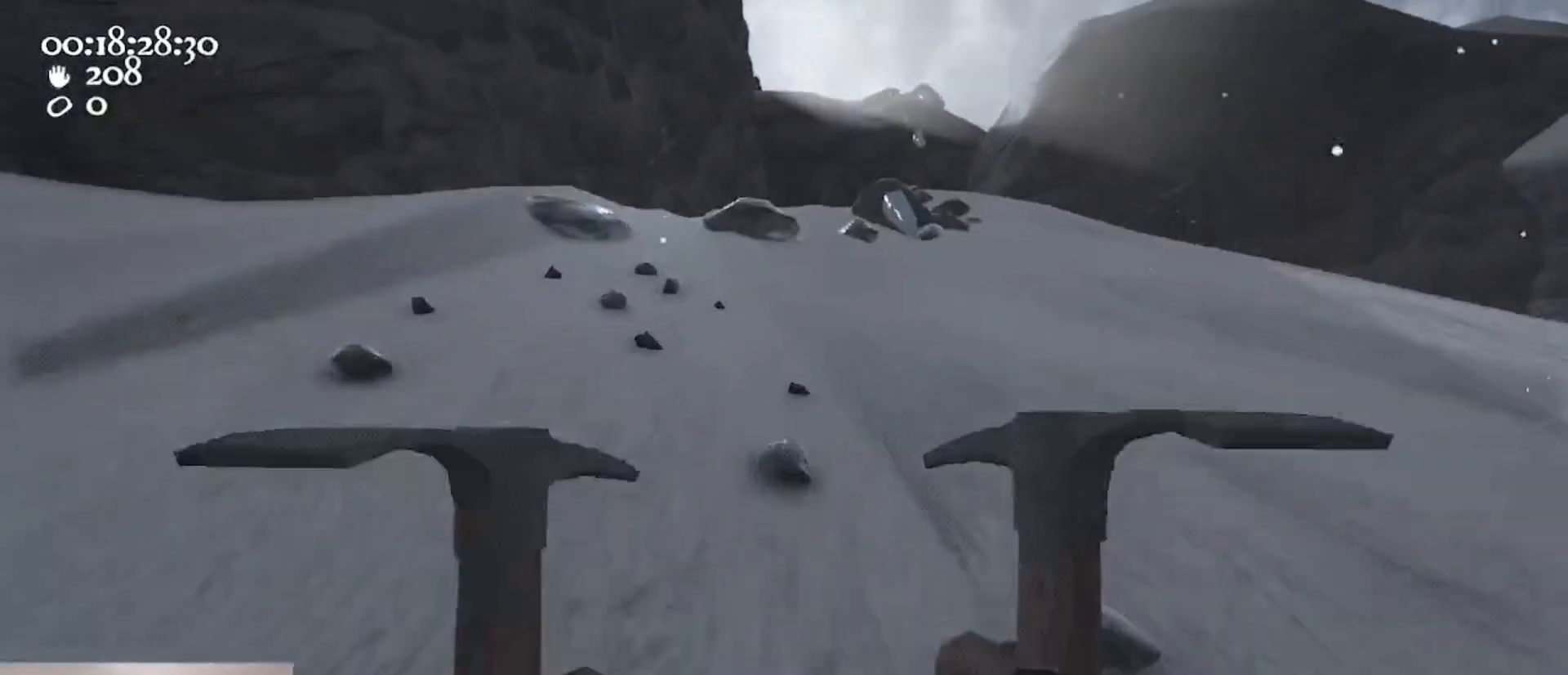
{"keys": ["w"], "mouse": ["left", "right"], "events": [[33, "d", "up"], [33, "w", "down"], [133, "w", "up"], [233, "mouse_left", "down"], [233, "mouse_right", "down"], [367, "w", "down"]]}